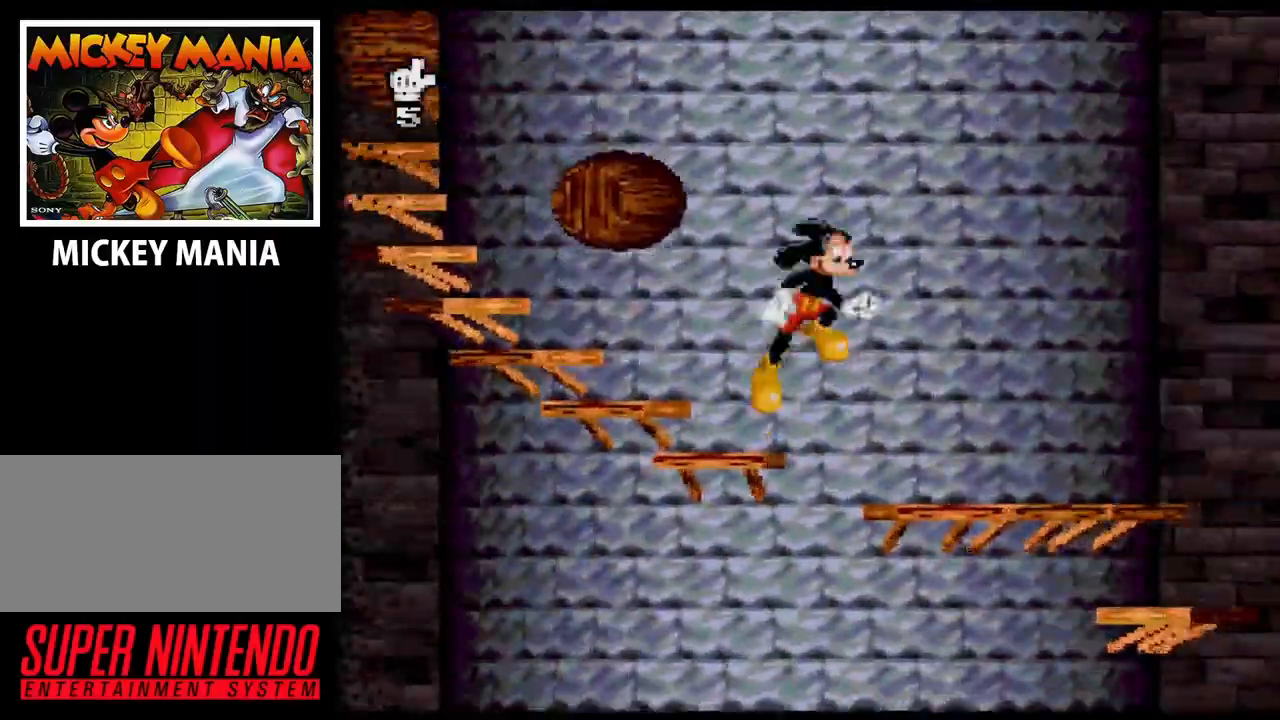
Gameplay with a controller (Nintendo layout); each line is a JSON object with the inputs held at the frame after it. "events" lists button and stick changes between this image and that frame as [ms after this image, input, new state], when the widget could be followed in between. Not read: L3 R3.
{"buttons": ["B", "DPAD_LEFT"], "events": [[33, "DPAD_UP", "up"], [67, "DPAD_LEFT", "down"], [67, "DPAD_RIGHT", "up"]]}
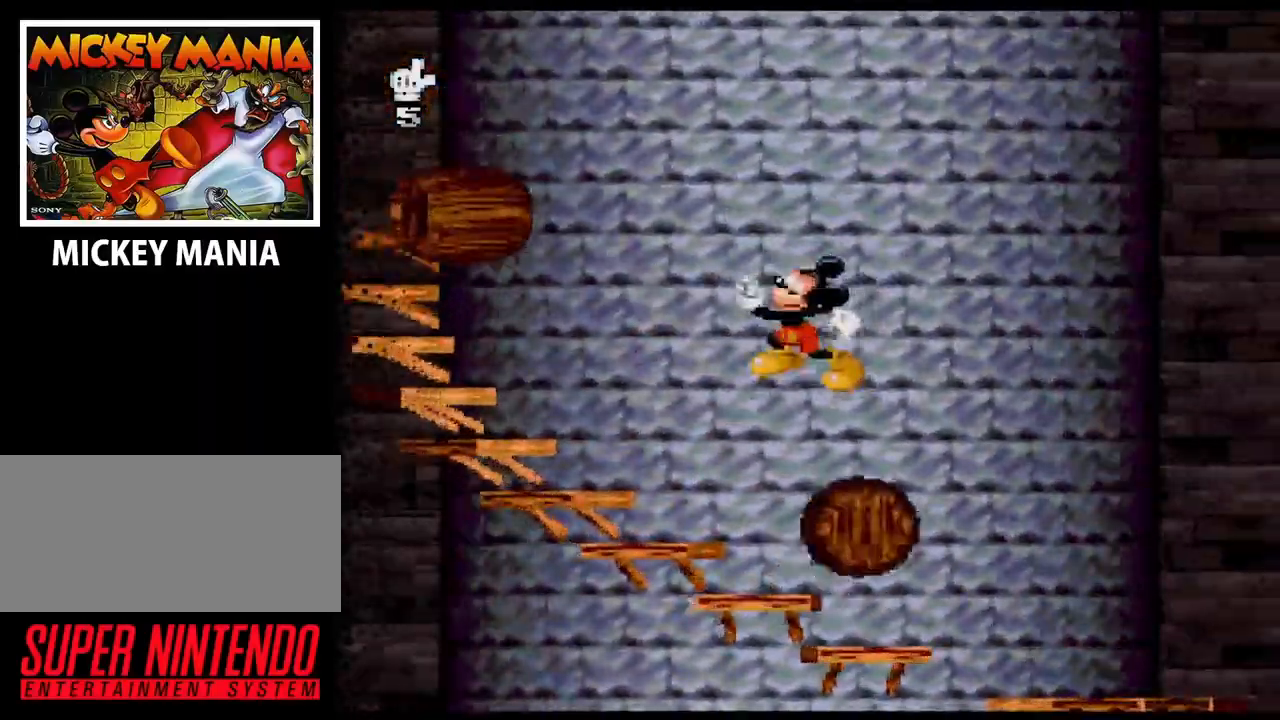
{"buttons": [], "events": [[33, "B", "up"], [333, "DPAD_LEFT", "up"]]}
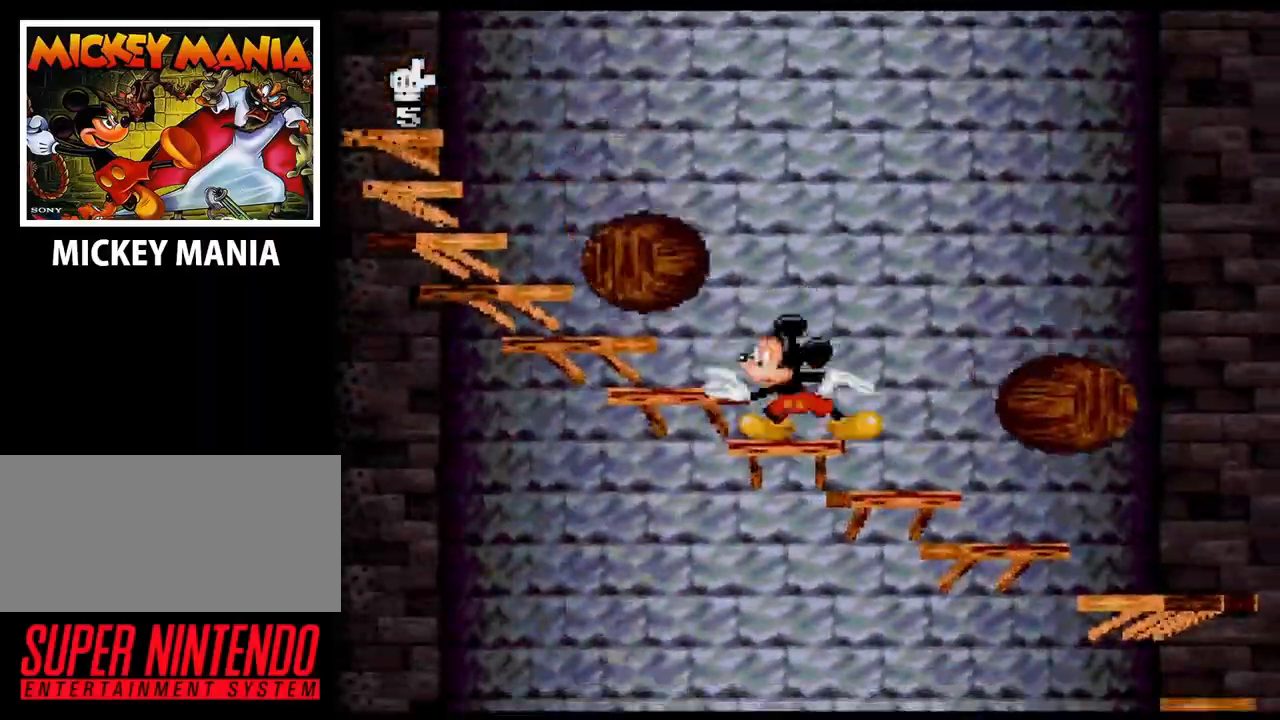
{"buttons": ["B"], "events": [[133, "DPAD_RIGHT", "down"], [267, "B", "down"], [467, "DPAD_RIGHT", "up"]]}
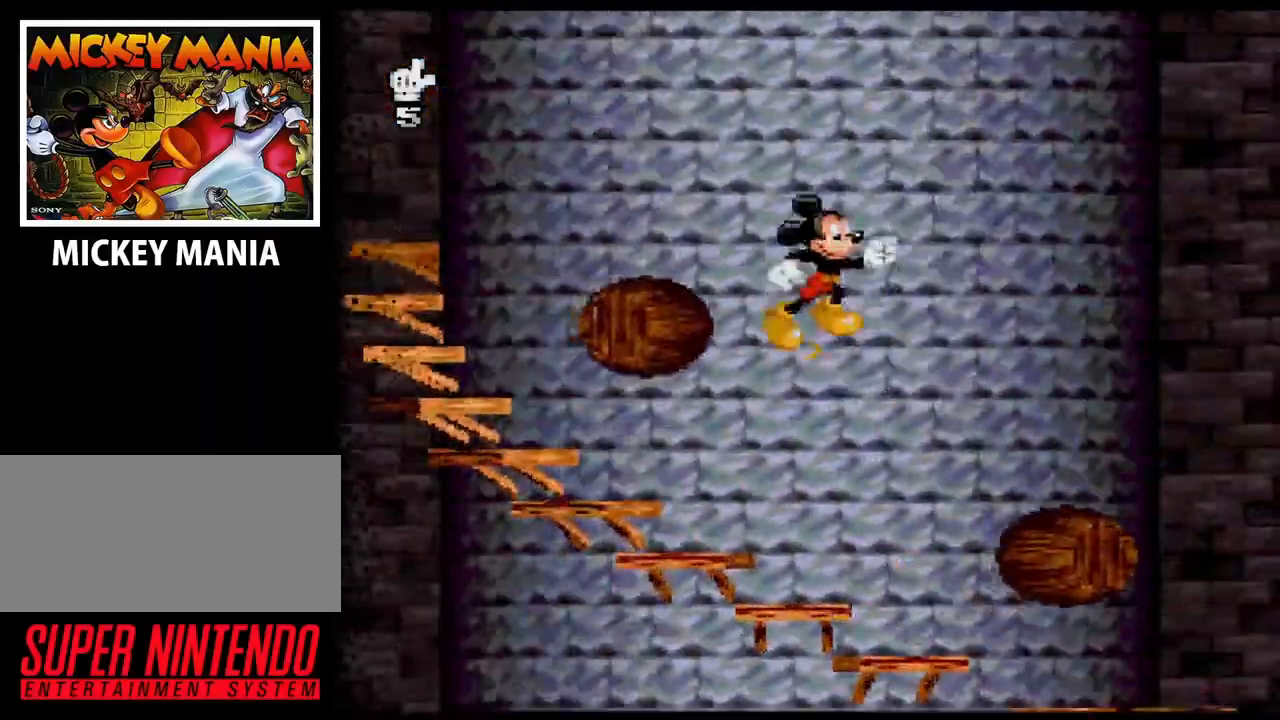
{"buttons": ["DPAD_LEFT"], "events": [[33, "DPAD_LEFT", "down"], [400, "B", "up"]]}
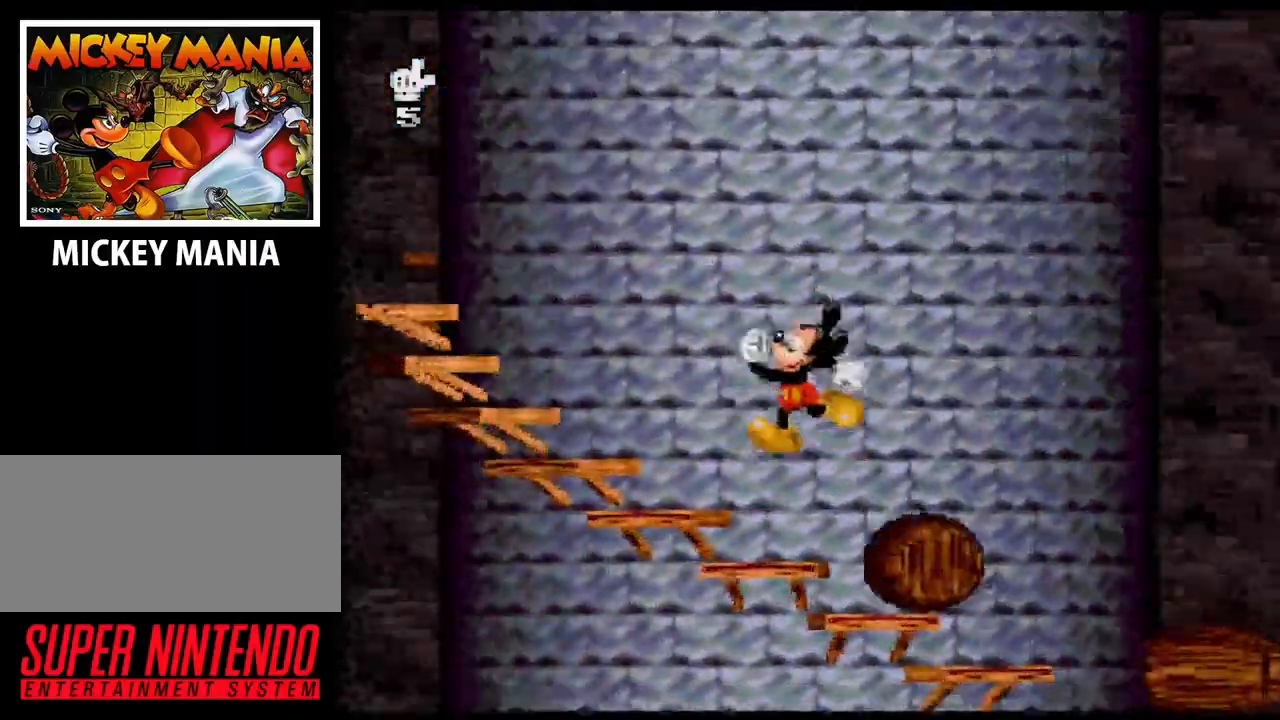
{"buttons": ["DPAD_LEFT"], "events": [[133, "B", "down"], [500, "B", "up"]]}
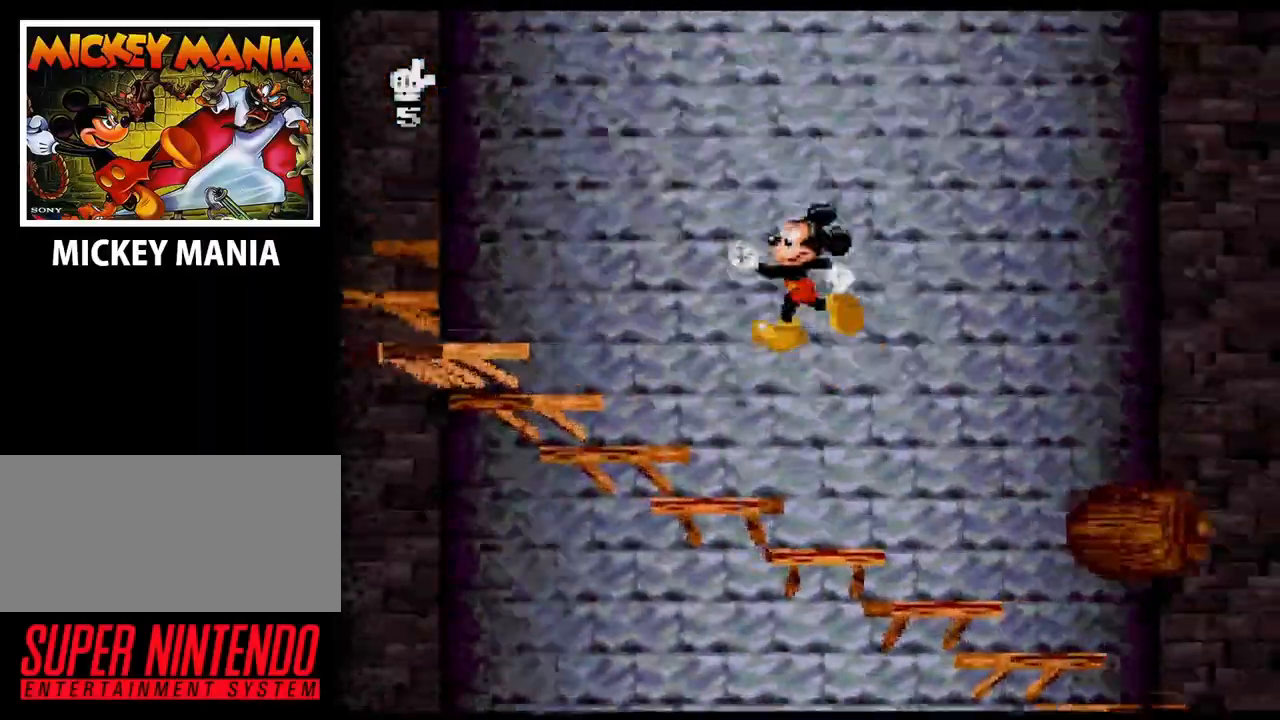
{"buttons": ["B", "DPAD_LEFT"], "events": [[433, "B", "down"]]}
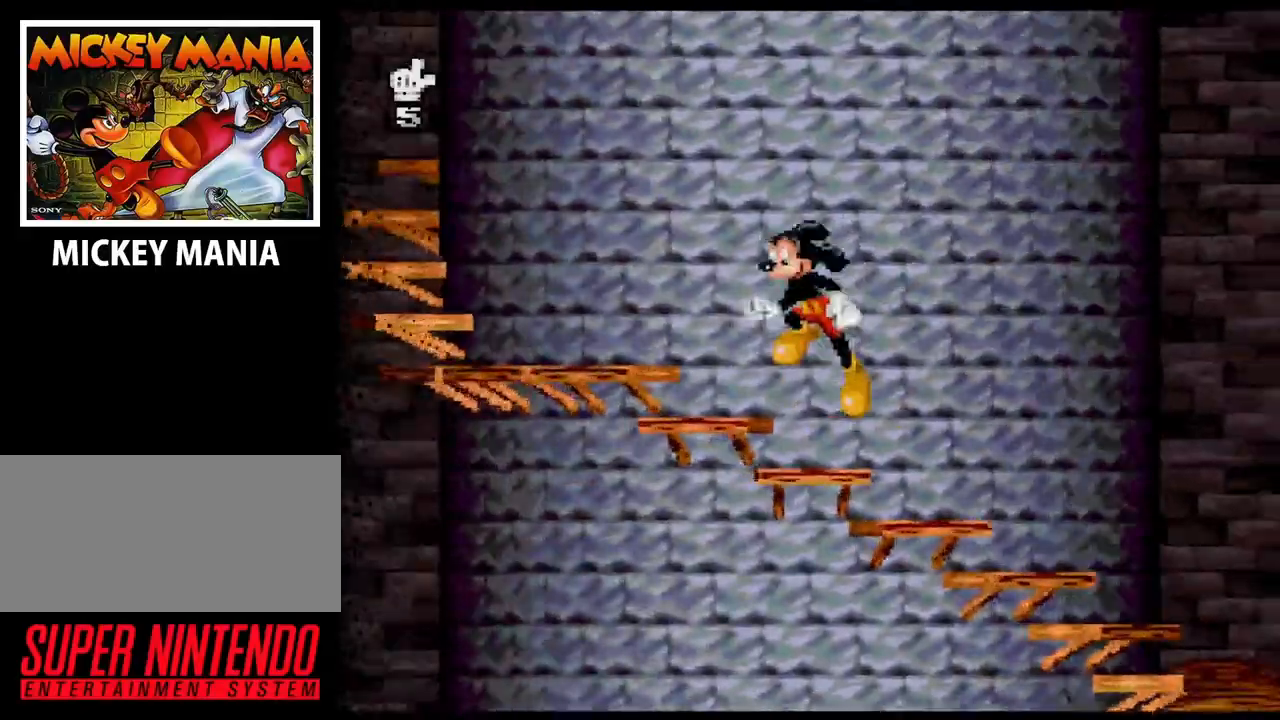
{"buttons": ["DPAD_LEFT"], "events": [[200, "B", "up"]]}
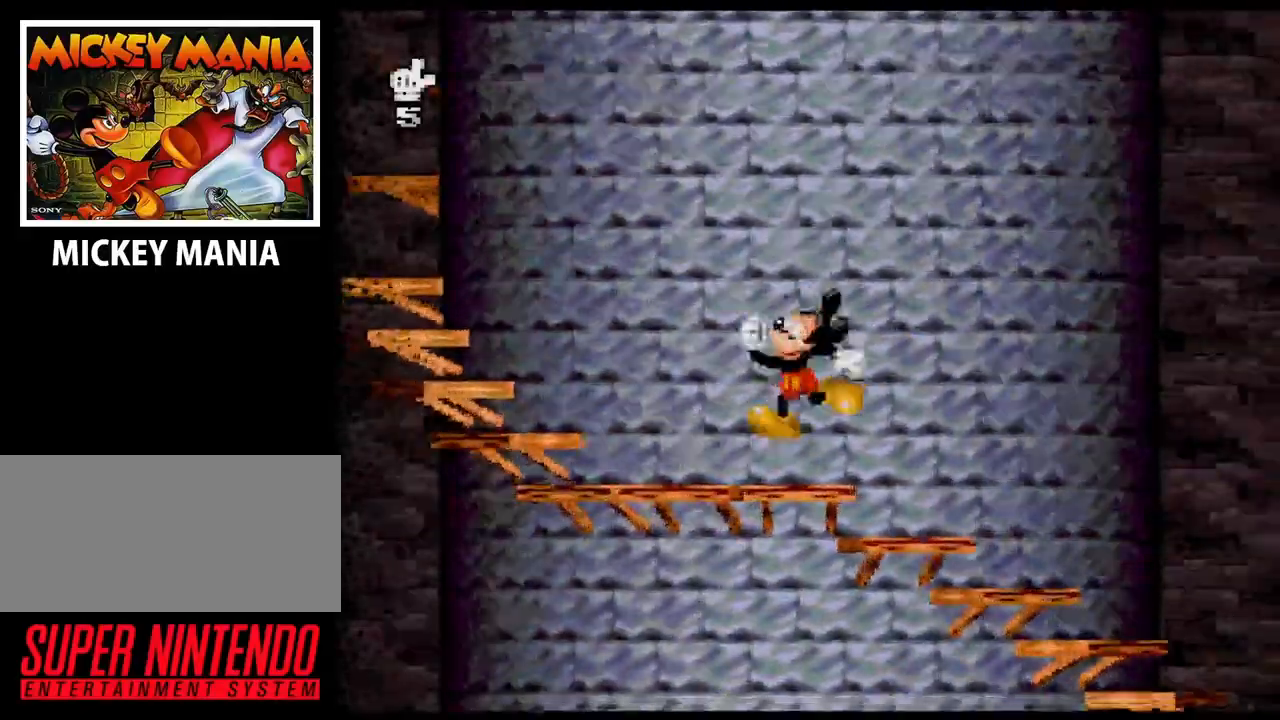
{"buttons": ["B", "DPAD_LEFT"], "events": [[333, "B", "down"]]}
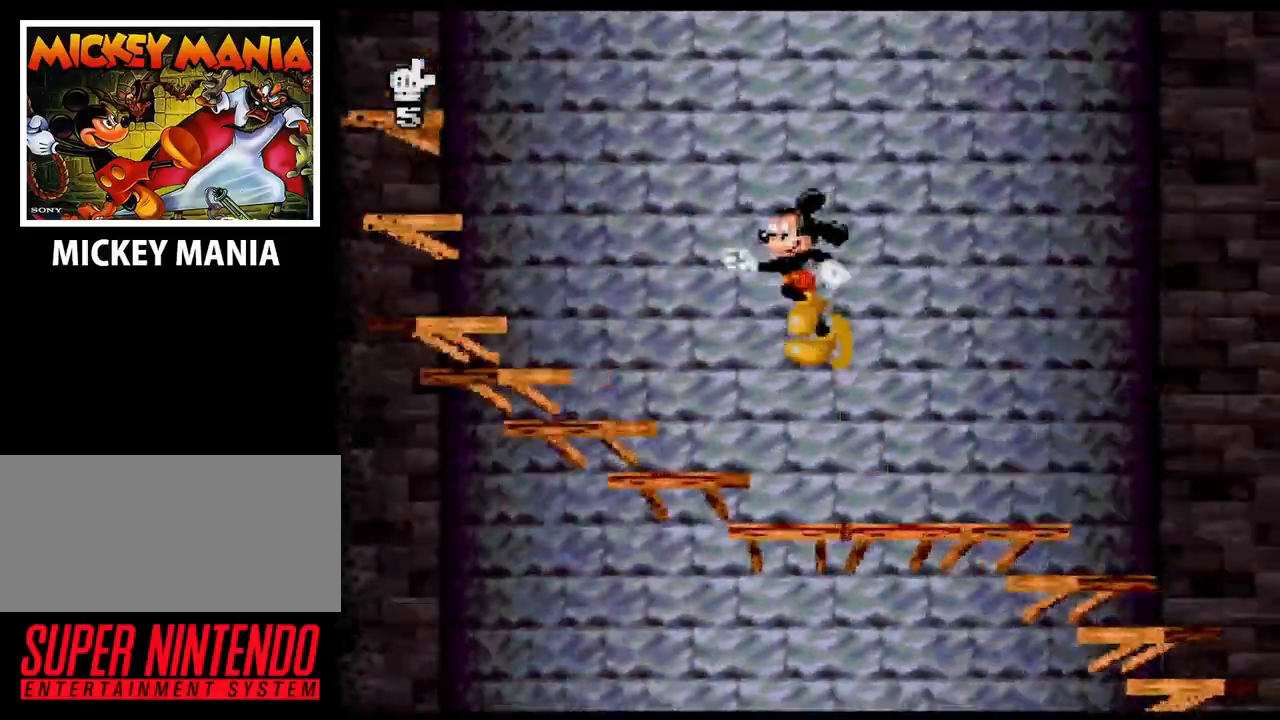
{"buttons": ["DPAD_LEFT"], "events": [[333, "B", "up"]]}
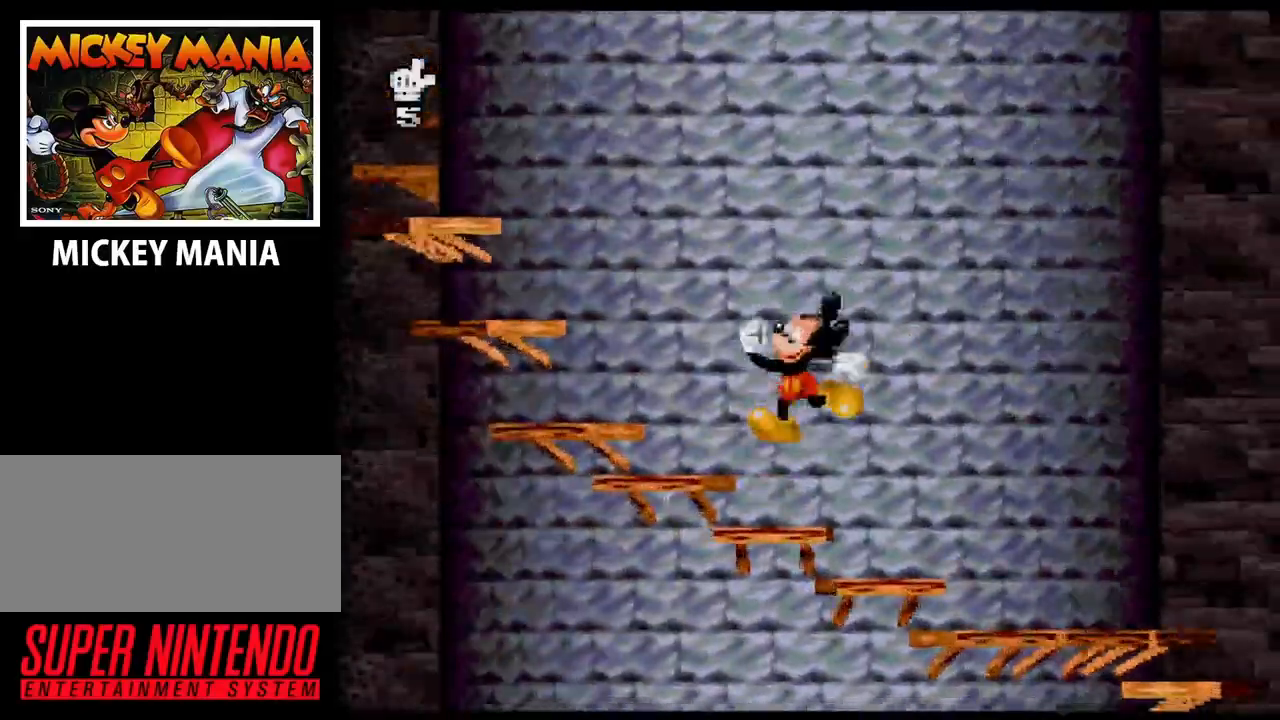
{"buttons": ["B", "DPAD_LEFT"], "events": [[133, "B", "down"]]}
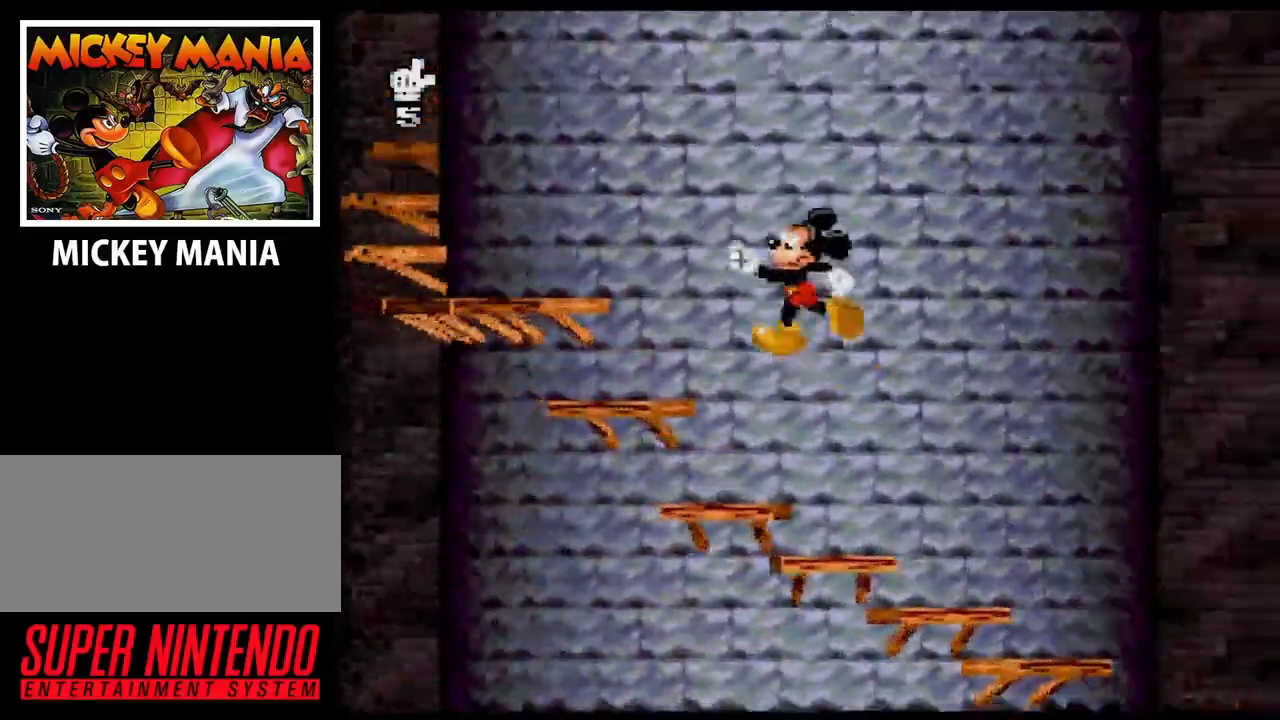
{"buttons": ["DPAD_LEFT"], "events": [[200, "B", "up"], [400, "DPAD_LEFT", "up"], [500, "DPAD_LEFT", "down"]]}
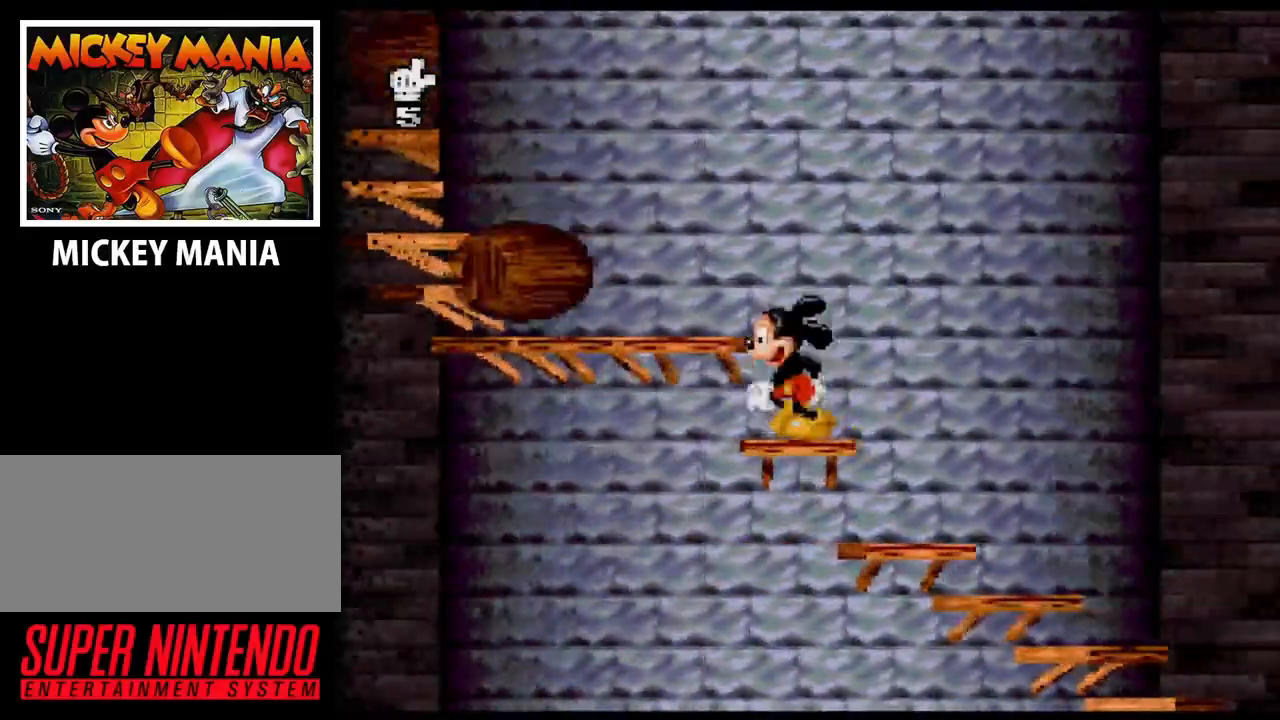
{"buttons": [], "events": [[100, "B", "down"], [167, "DPAD_LEFT", "up"], [267, "B", "up"], [267, "DPAD_LEFT", "down"], [433, "DPAD_LEFT", "up"]]}
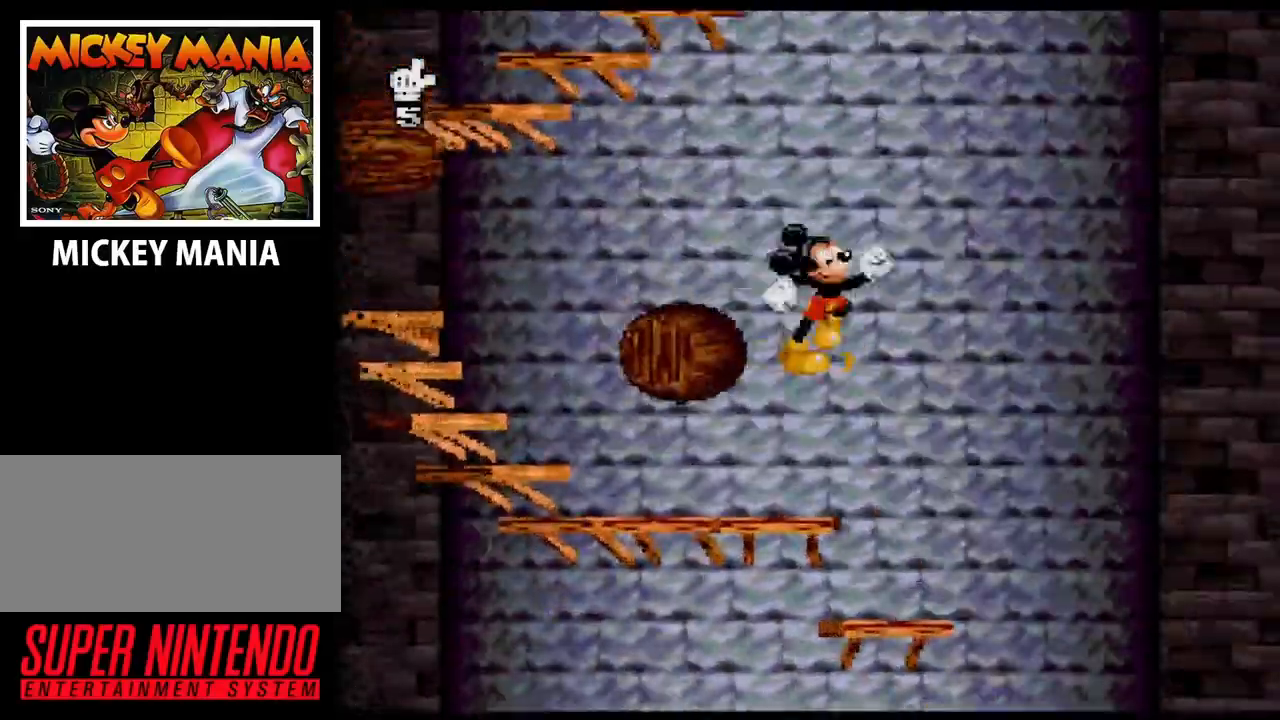
{"buttons": ["DPAD_DOWN", "DPAD_RIGHT"], "events": [[33, "DPAD_RIGHT", "down"], [133, "DPAD_RIGHT", "up"], [400, "DPAD_RIGHT", "down"], [467, "DPAD_DOWN", "down"]]}
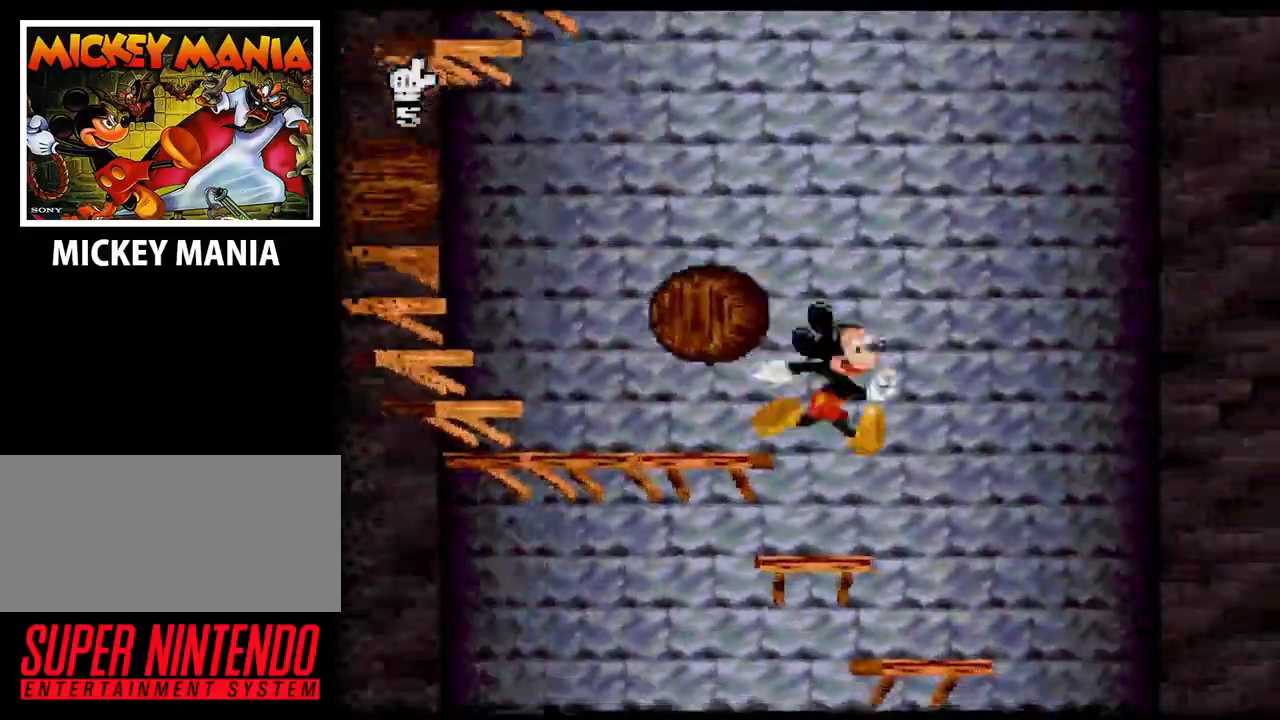
{"buttons": [], "events": [[67, "DPAD_DOWN", "up"], [67, "DPAD_RIGHT", "up"], [100, "B", "down"], [500, "B", "up"]]}
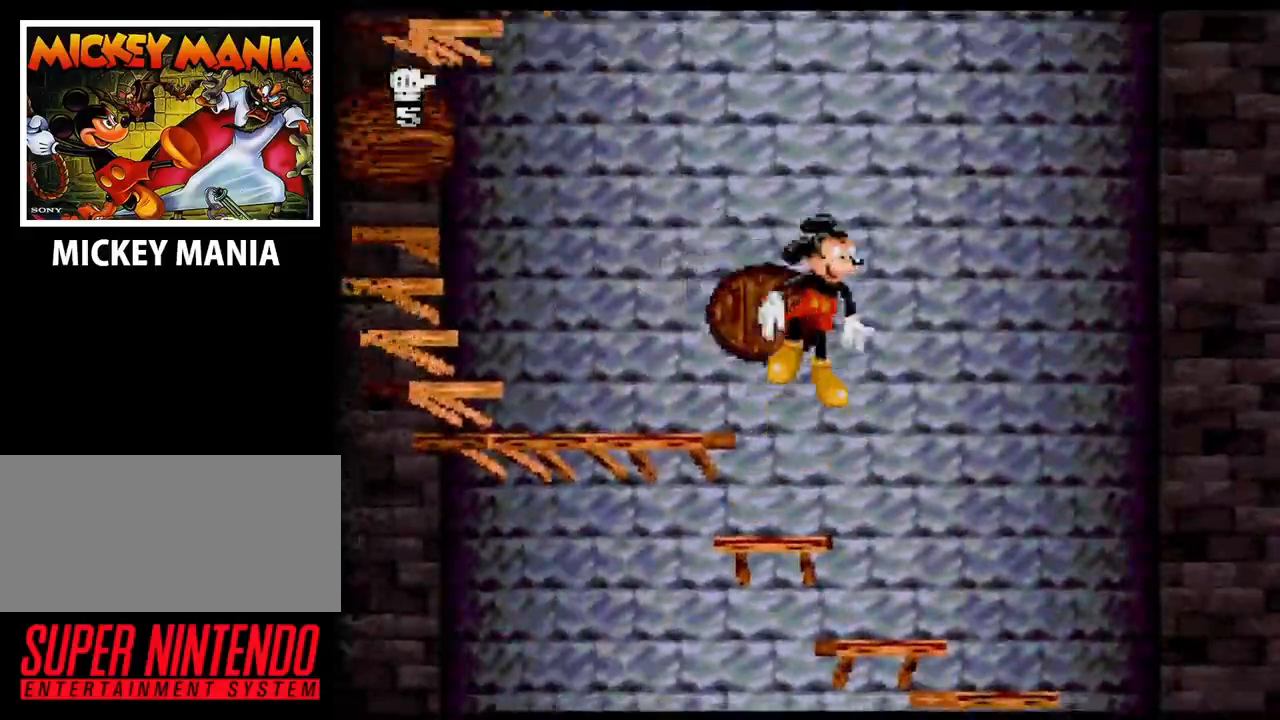
{"buttons": ["DPAD_LEFT"], "events": [[67, "B", "down"], [100, "DPAD_LEFT", "down"], [367, "B", "up"]]}
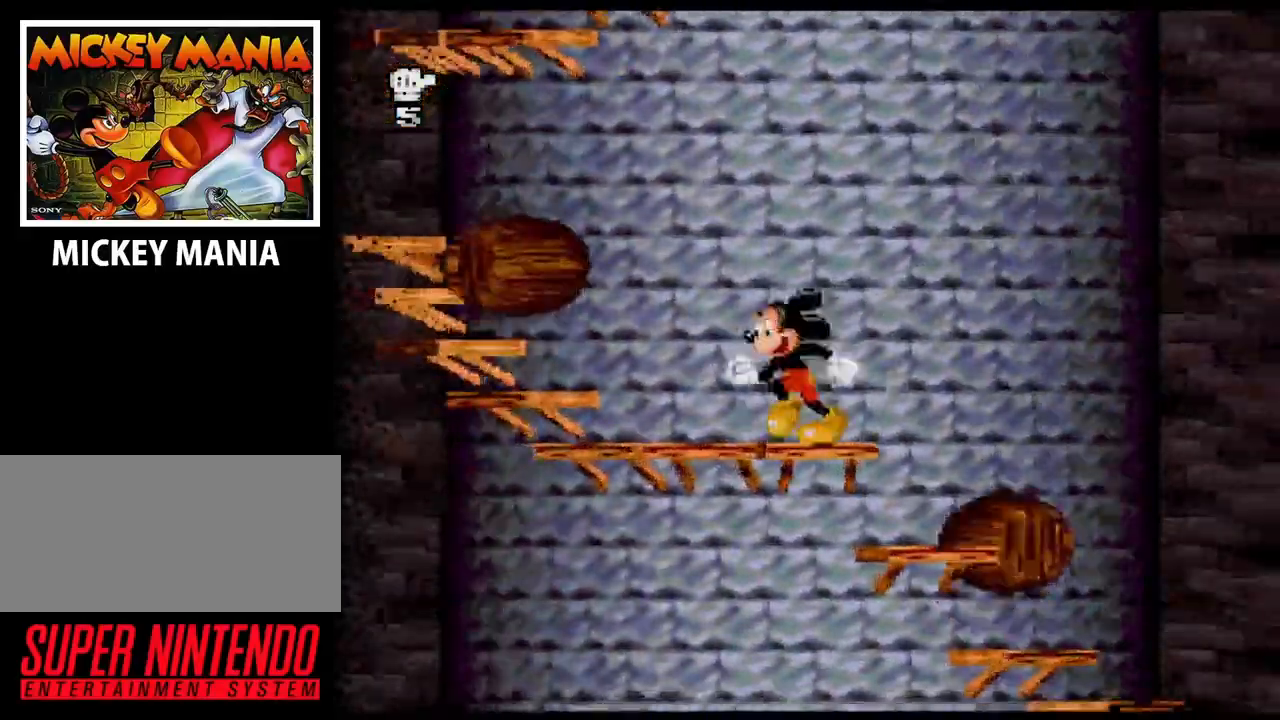
{"buttons": ["B", "DPAD_LEFT"], "events": [[100, "DPAD_LEFT", "up"], [267, "DPAD_RIGHT", "down"], [433, "B", "down"], [433, "DPAD_LEFT", "down"], [433, "DPAD_RIGHT", "up"]]}
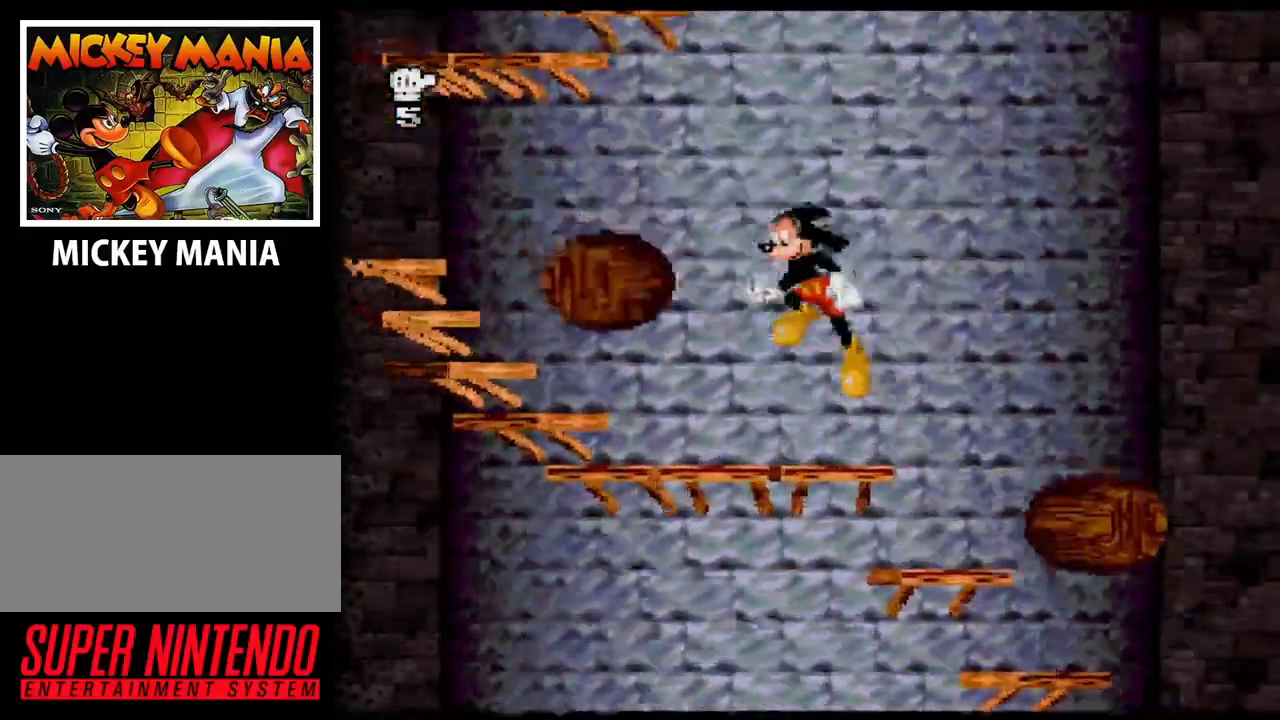
{"buttons": ["DPAD_LEFT"], "events": [[433, "B", "up"]]}
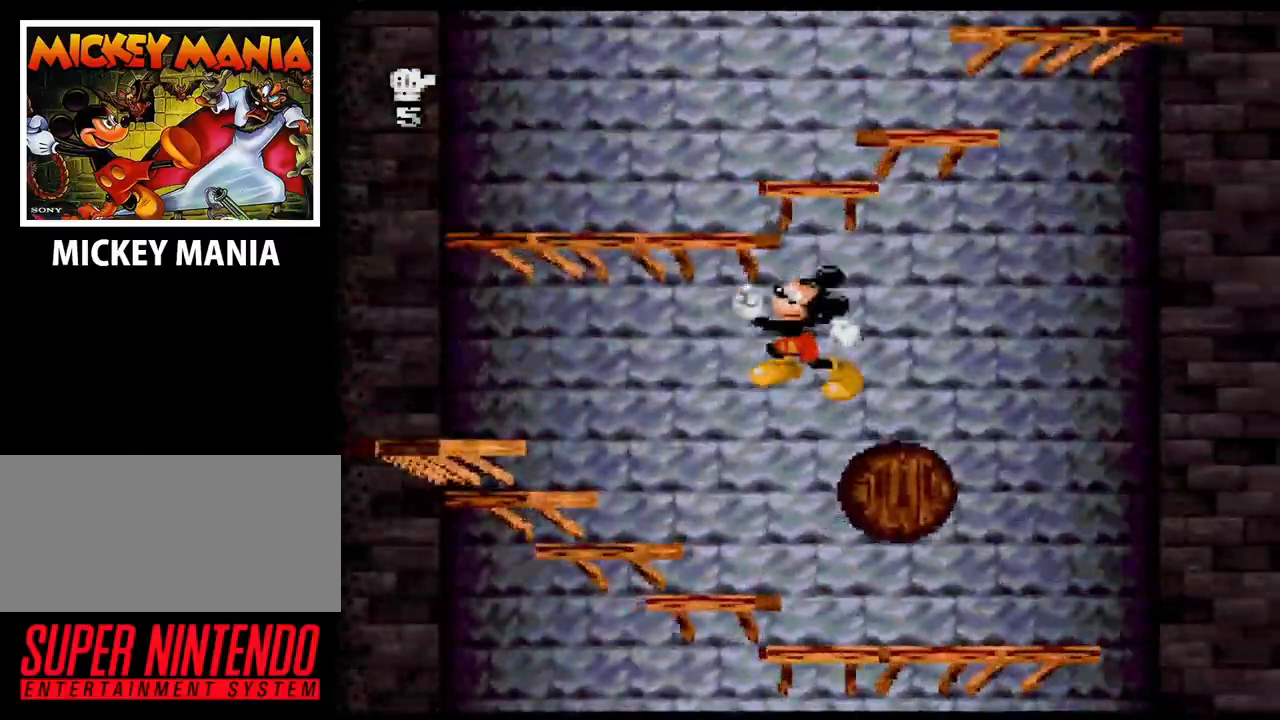
{"buttons": ["B", "DPAD_LEFT"], "events": [[300, "B", "down"]]}
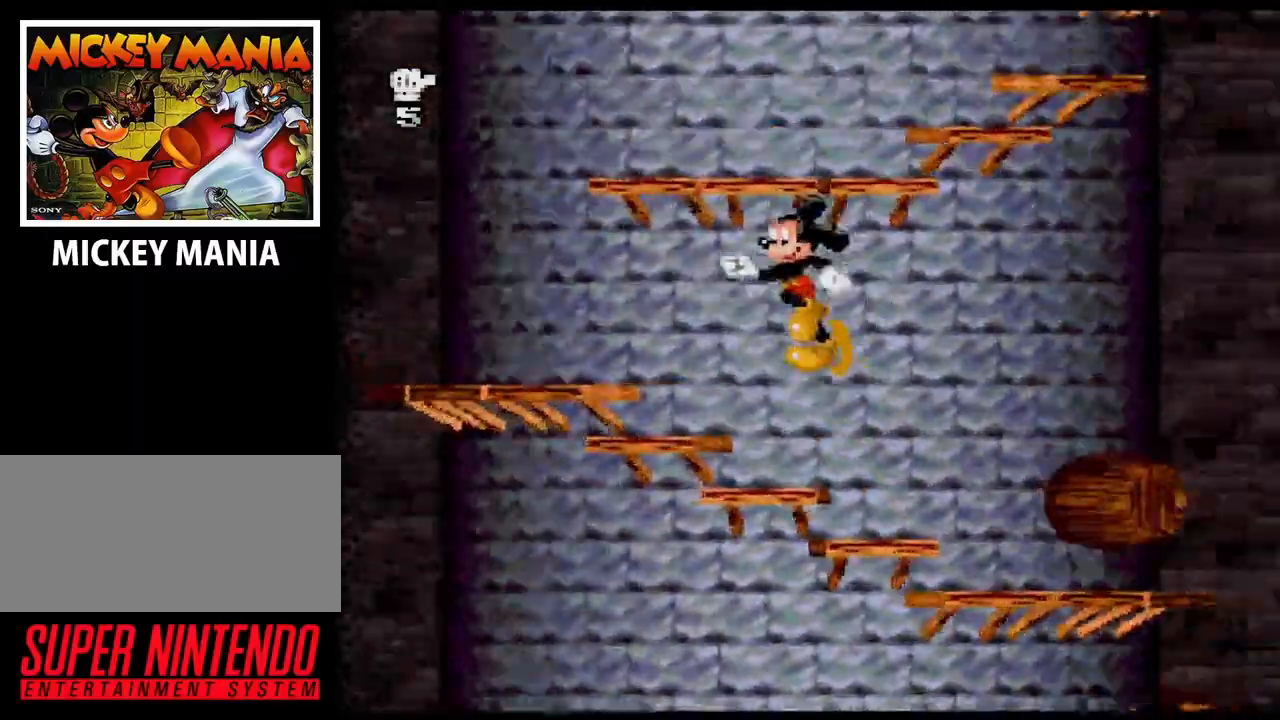
{"buttons": ["B", "DPAD_LEFT"], "events": [[33, "B", "up"], [433, "B", "down"]]}
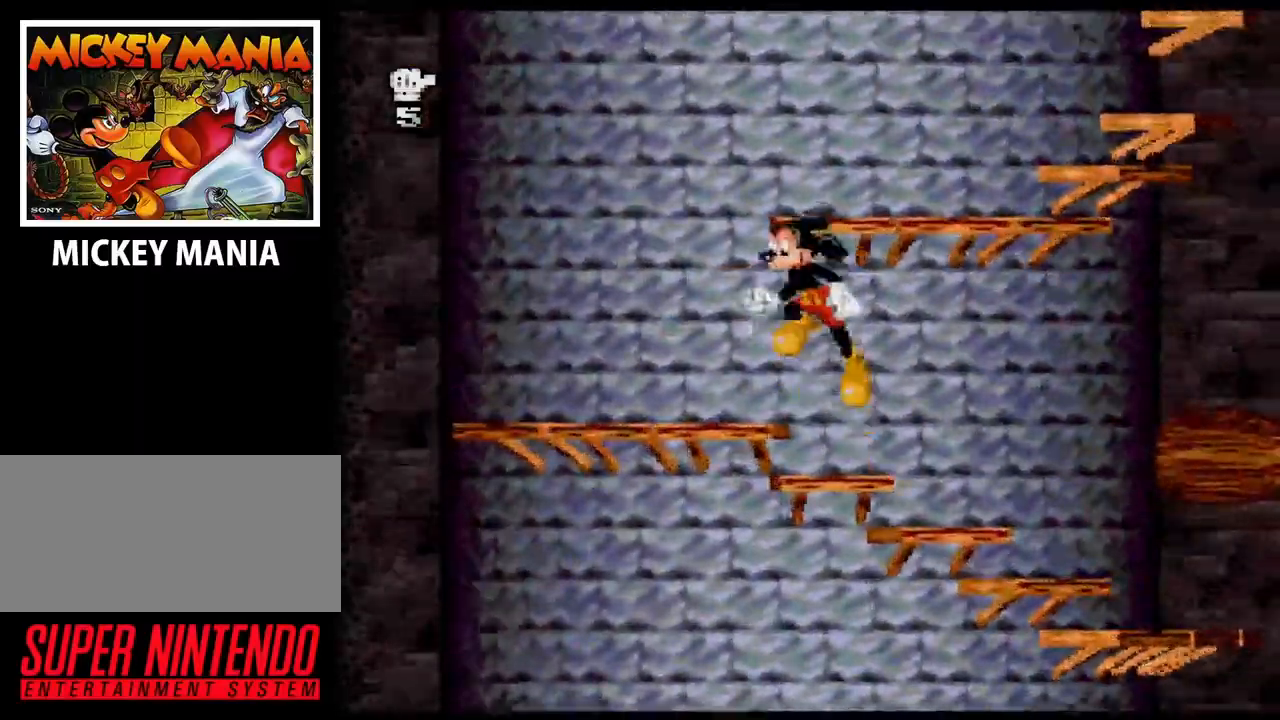
{"buttons": ["B"], "events": [[67, "B", "up"], [433, "B", "down"], [433, "DPAD_LEFT", "up"]]}
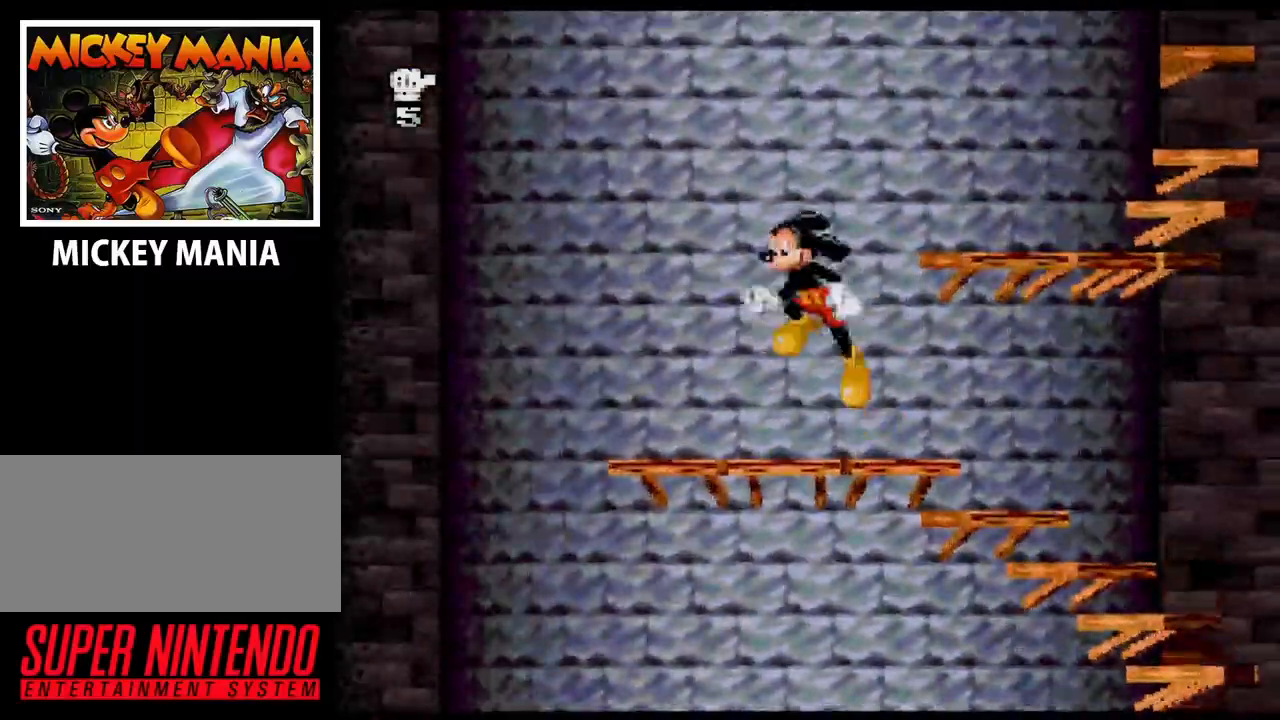
{"buttons": ["DPAD_RIGHT"], "events": [[67, "DPAD_RIGHT", "down"], [333, "B", "up"]]}
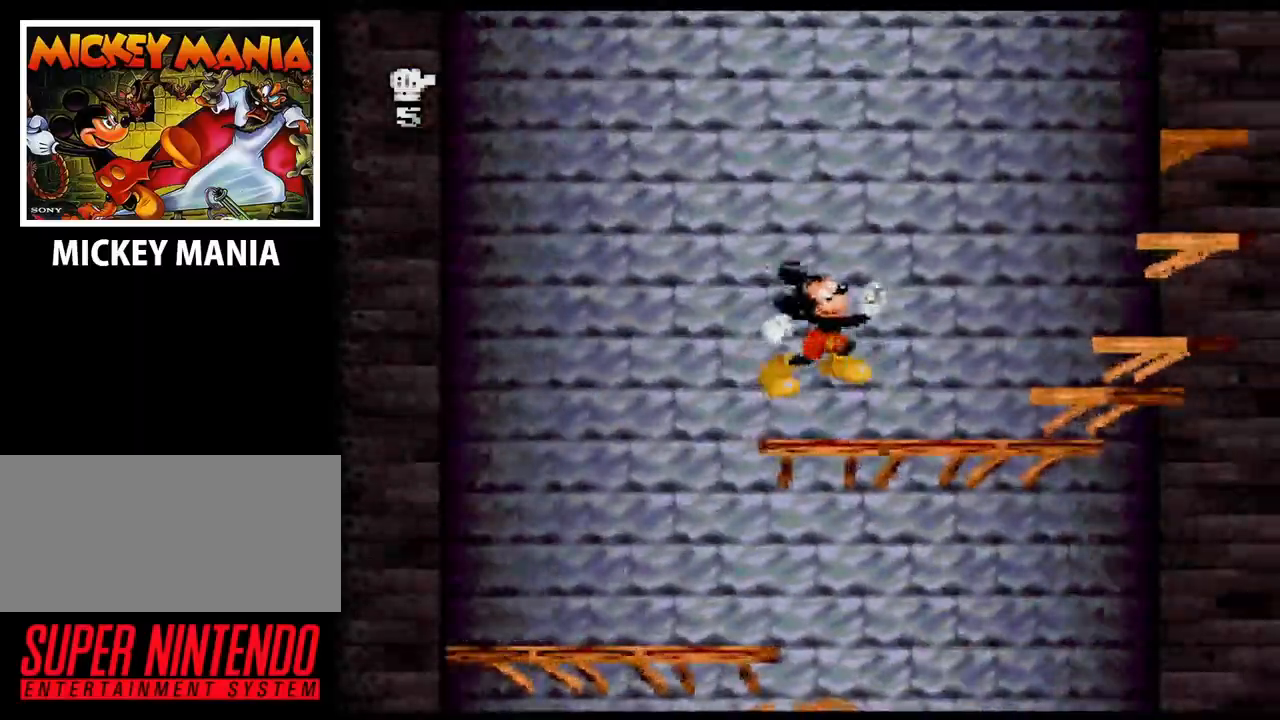
{"buttons": ["B", "DPAD_RIGHT"], "events": [[267, "B", "down"]]}
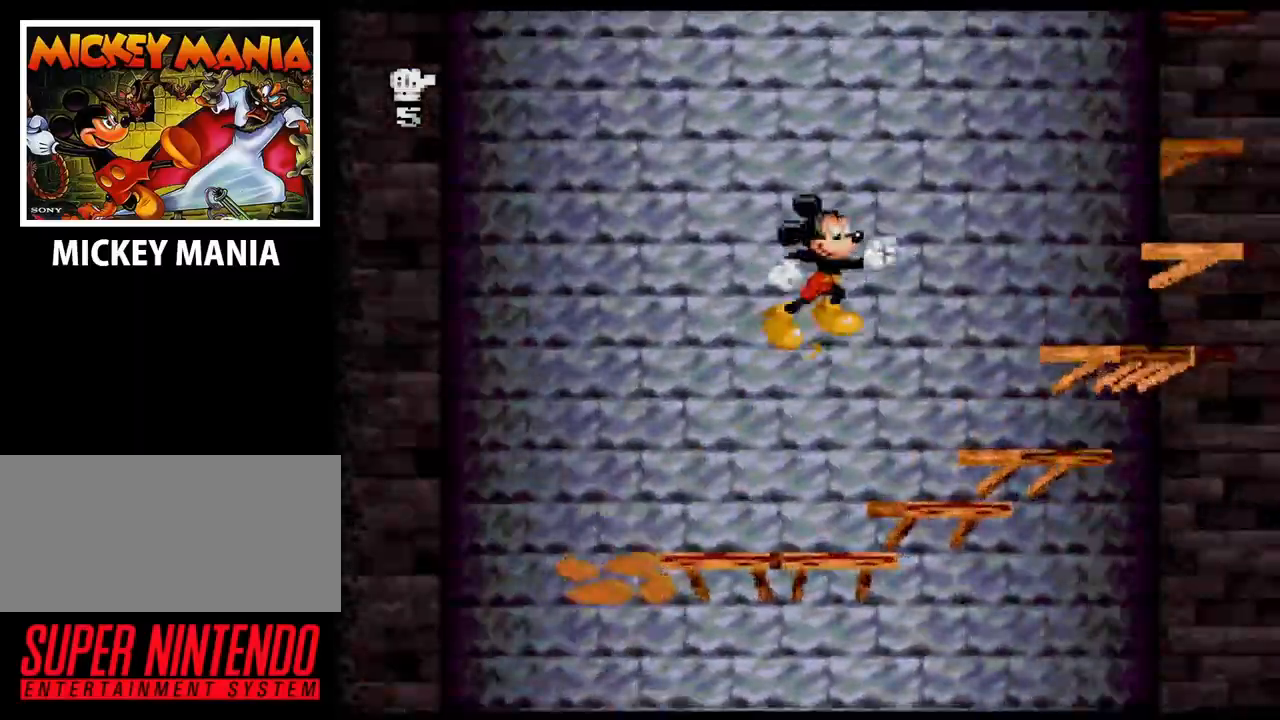
{"buttons": [], "events": [[267, "B", "up"], [467, "DPAD_RIGHT", "up"]]}
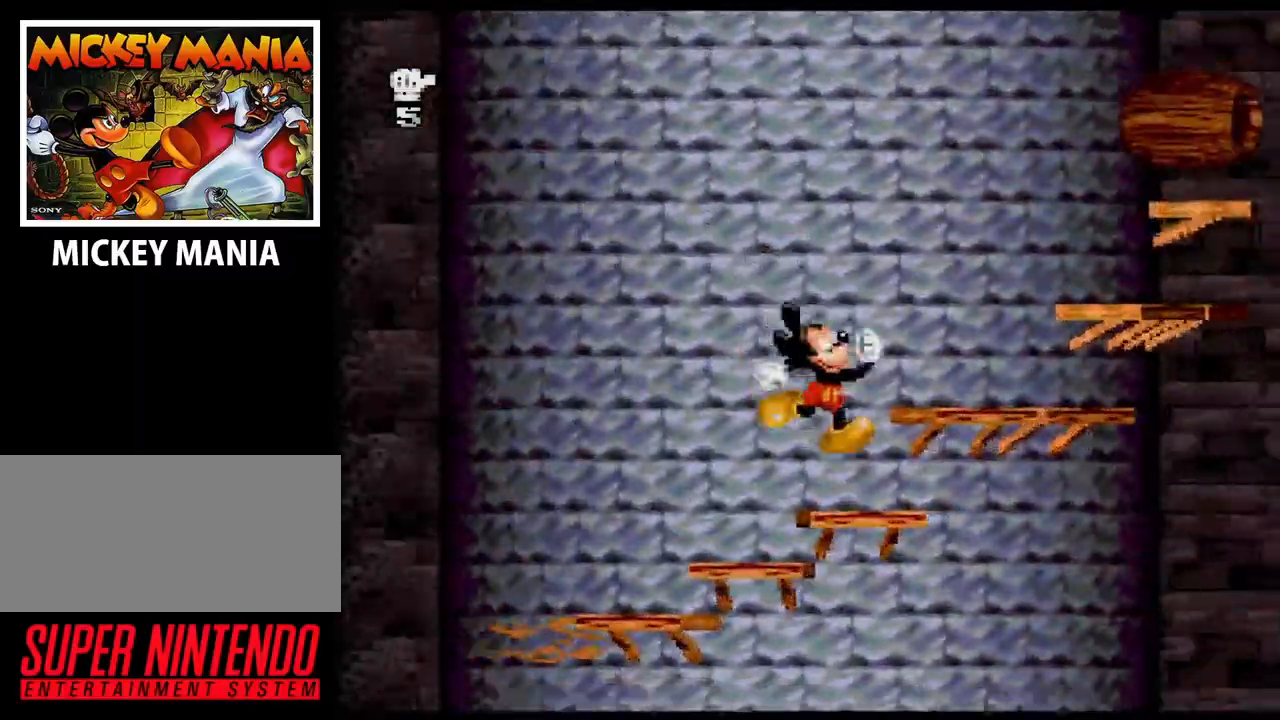
{"buttons": [], "events": [[133, "B", "down"], [233, "DPAD_RIGHT", "down"], [267, "DPAD_UP", "down"], [433, "B", "up"], [433, "DPAD_UP", "up"], [500, "DPAD_RIGHT", "up"]]}
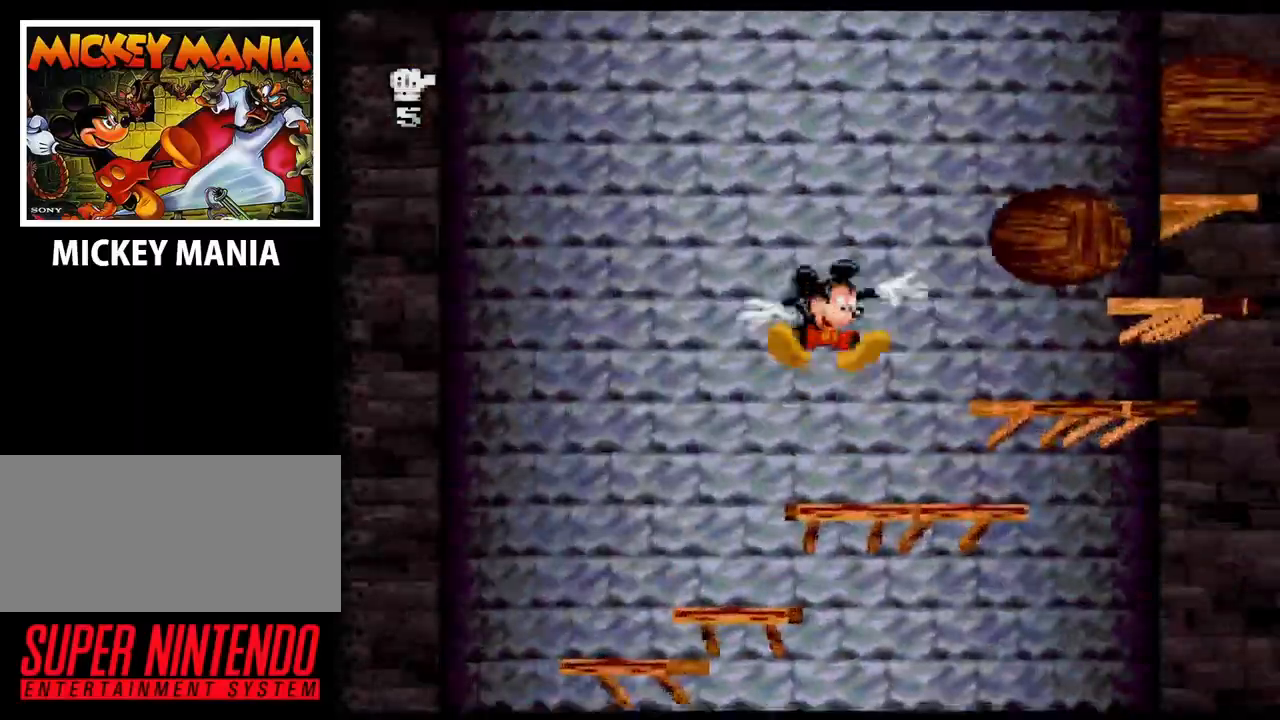
{"buttons": ["B"], "events": [[333, "DPAD_LEFT", "down"], [433, "B", "down"], [433, "DPAD_LEFT", "up"]]}
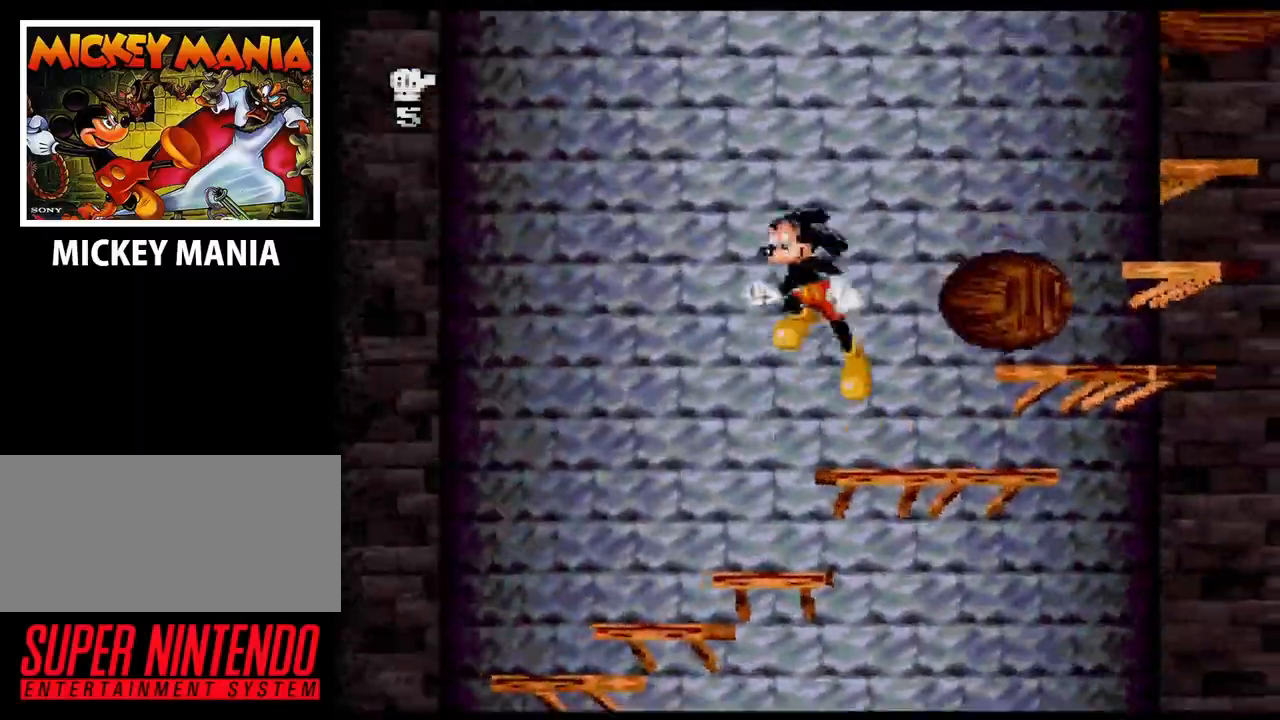
{"buttons": ["B", "DPAD_RIGHT"], "events": [[33, "DPAD_RIGHT", "down"]]}
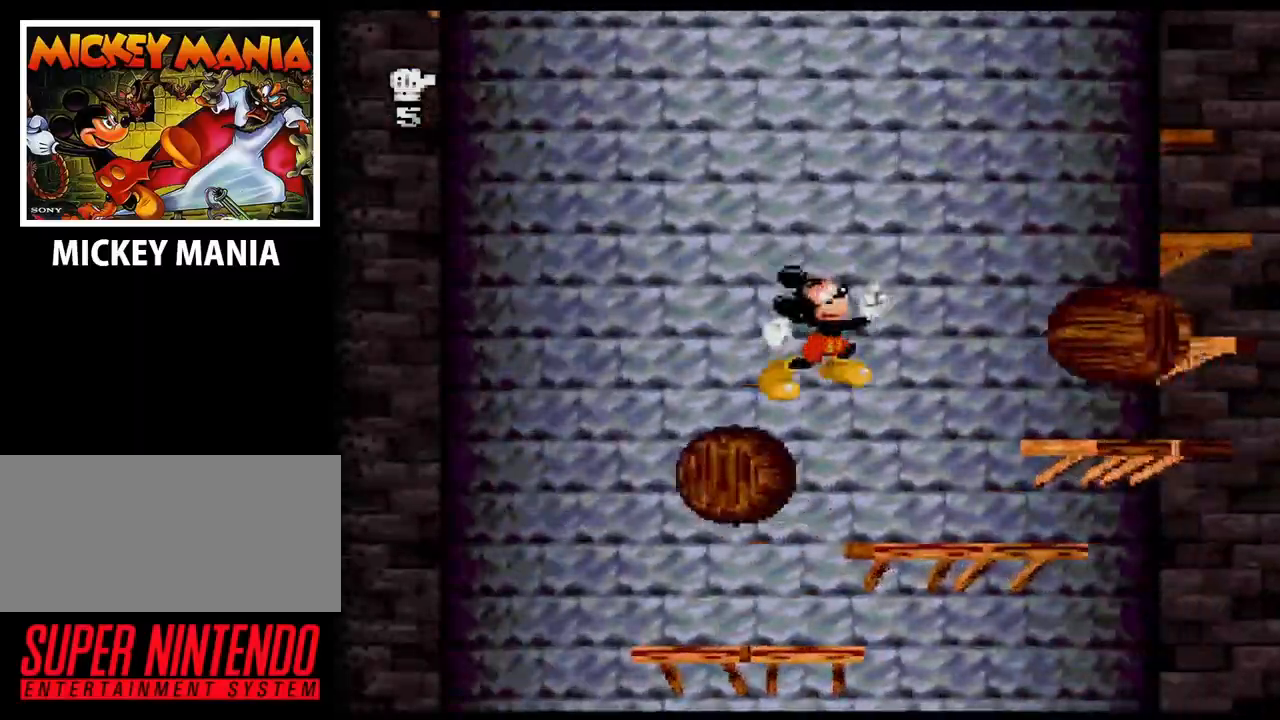
{"buttons": ["DPAD_LEFT"], "events": [[33, "B", "up"], [233, "DPAD_RIGHT", "up"], [367, "DPAD_LEFT", "down"]]}
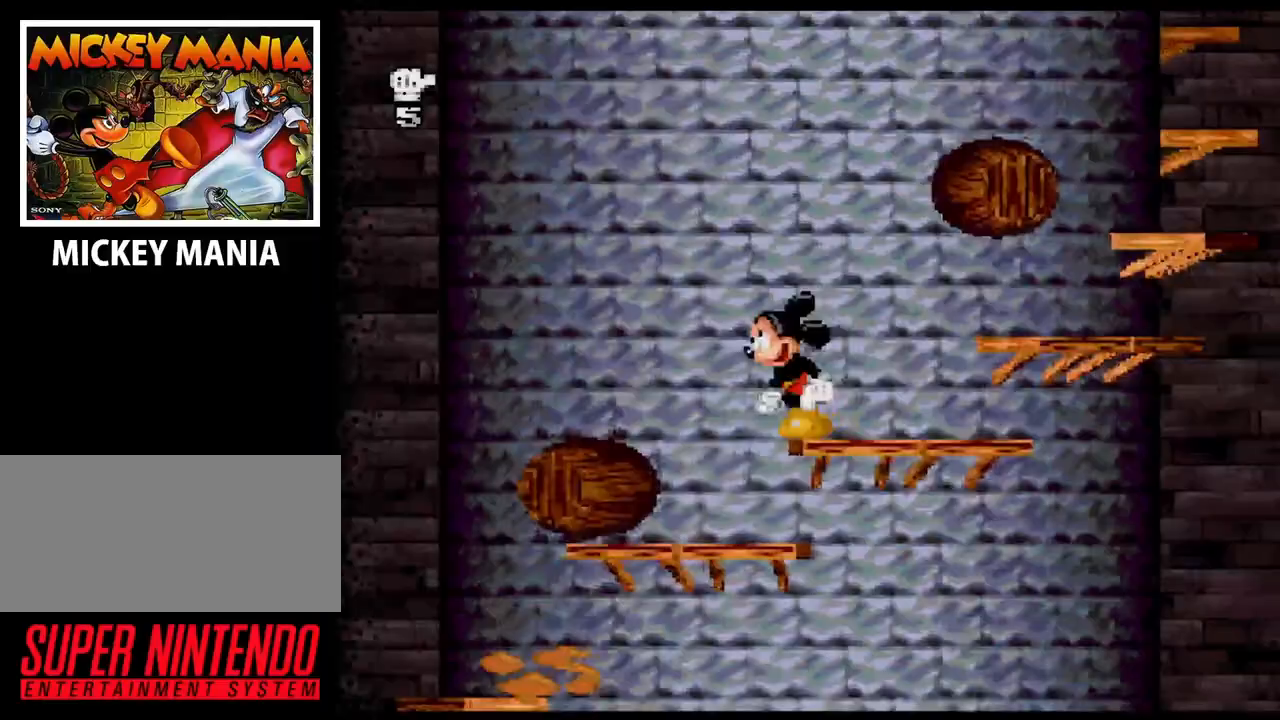
{"buttons": ["B", "DPAD_RIGHT"], "events": [[33, "B", "down"], [33, "DPAD_LEFT", "up"], [100, "DPAD_RIGHT", "down"]]}
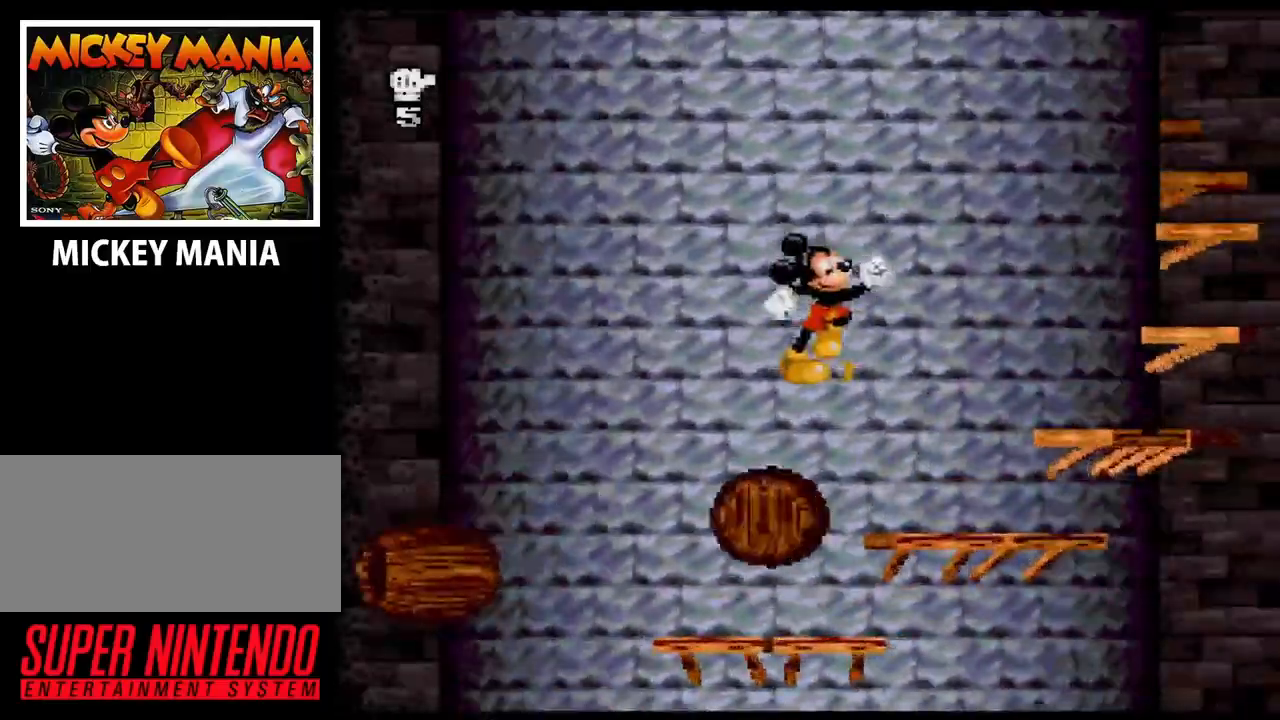
{"buttons": ["B", "DPAD_RIGHT"], "events": [[67, "B", "up"], [400, "B", "down"]]}
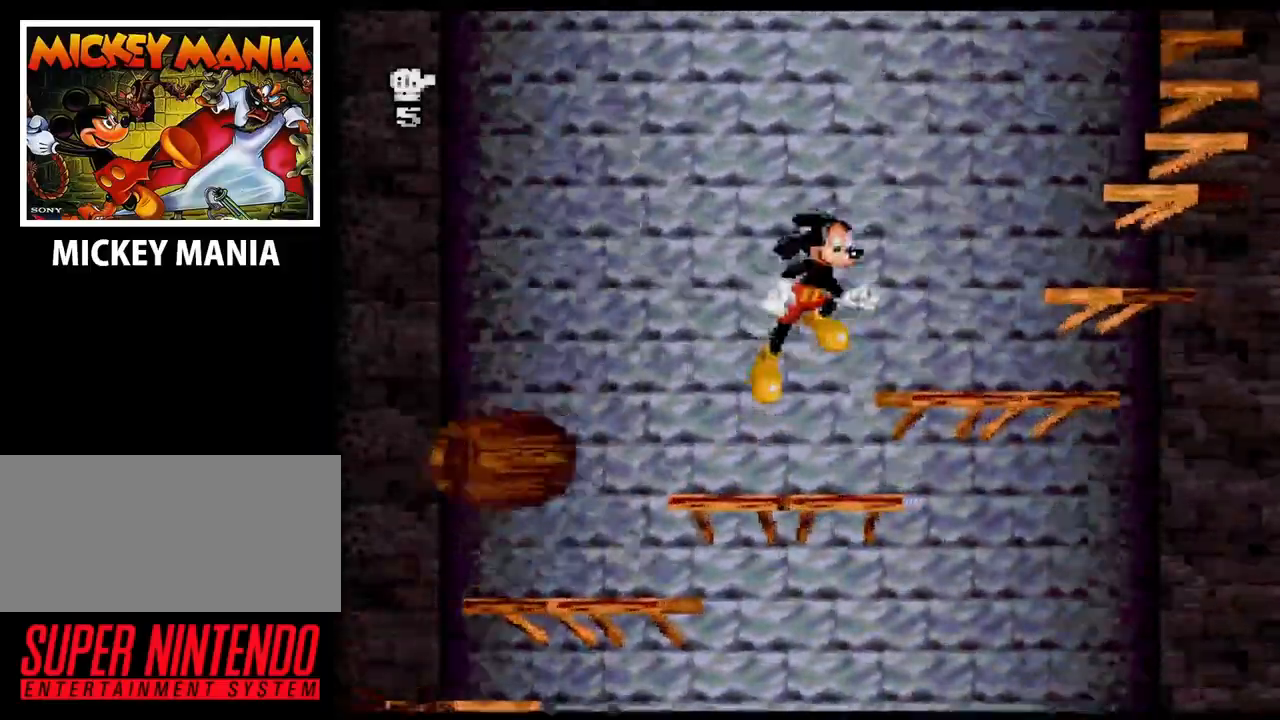
{"buttons": ["DPAD_RIGHT"], "events": [[100, "B", "up"], [300, "DPAD_RIGHT", "up"], [400, "DPAD_RIGHT", "down"]]}